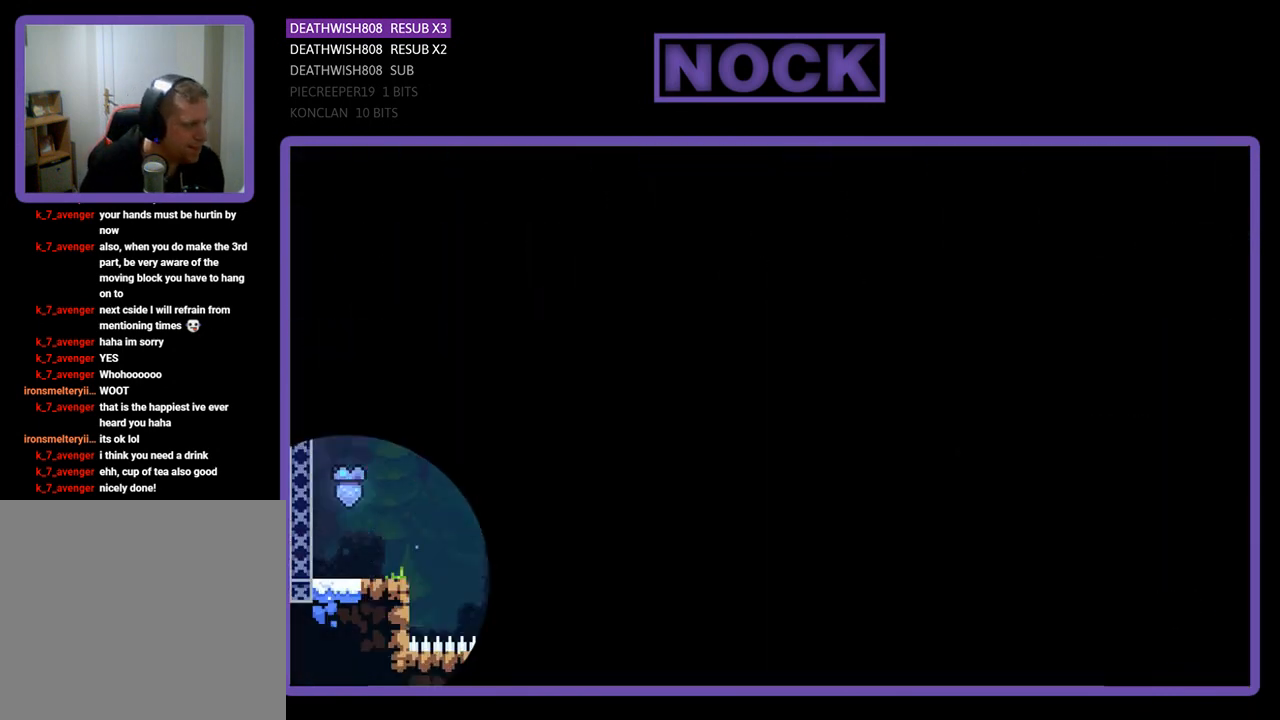
Gameplay with a controller (PlayStation layout); each line is a JSON object with the inputs held at the frame after it. "events" lists button and stick changes between this image and that frame as [ms after this image, input, new state], when the widget could be followed in between. Not read: START right_stick.
{"buttons": ["R2", "DPAD_RIGHT"], "left_stick": "center", "events": [[133, "DPAD_RIGHT", "down"]]}
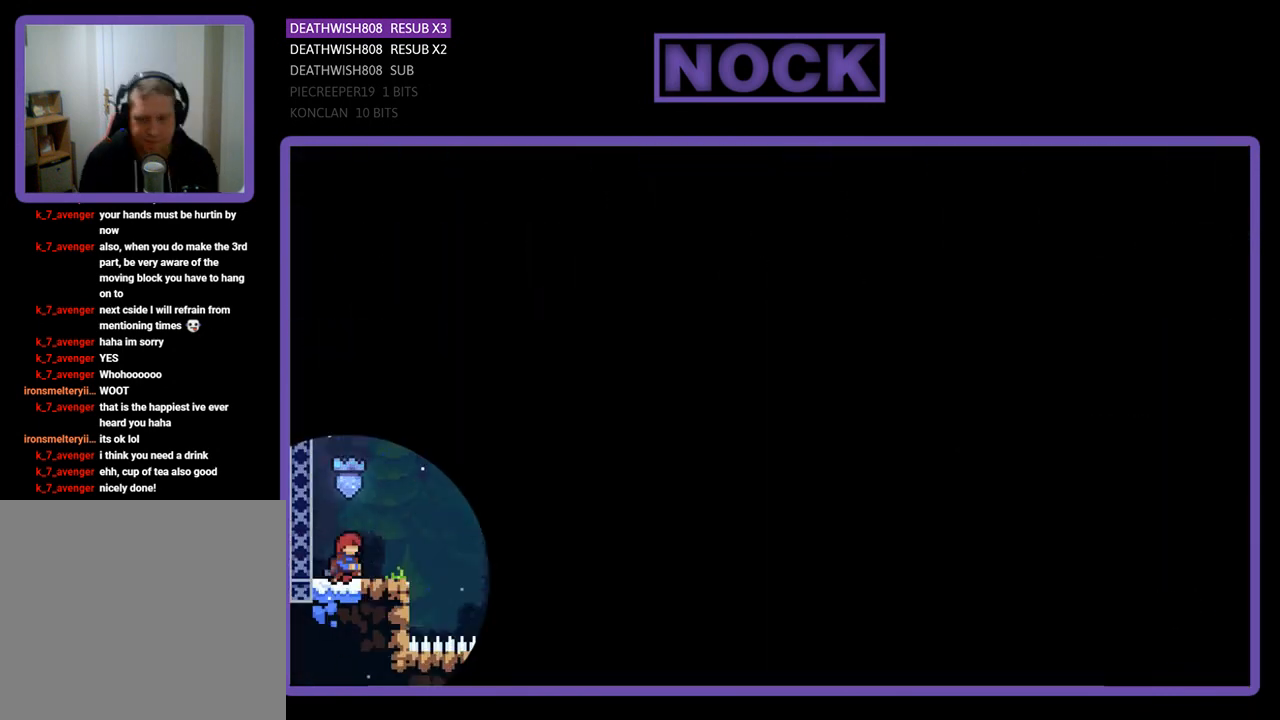
{"buttons": ["R2", "DPAD_RIGHT"], "left_stick": "center", "events": []}
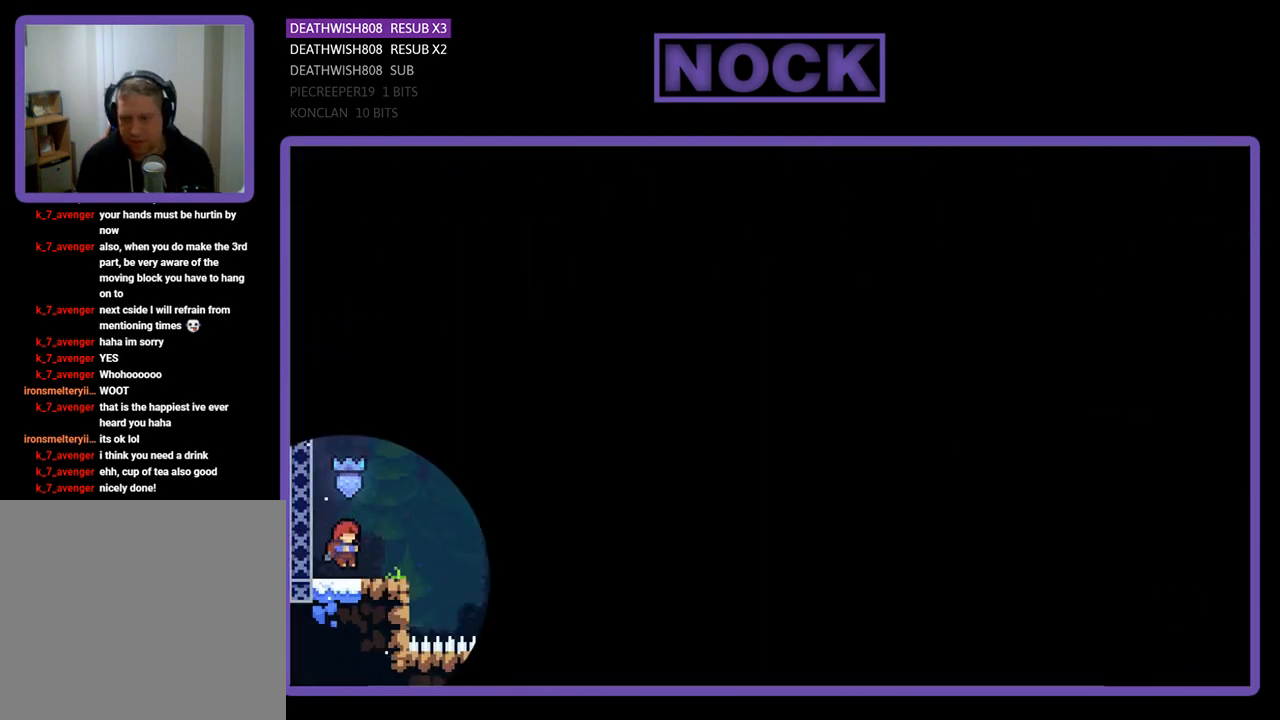
{"buttons": ["CROSS", "R2", "DPAD_RIGHT"], "left_stick": "center", "events": [[300, "CROSS", "down"]]}
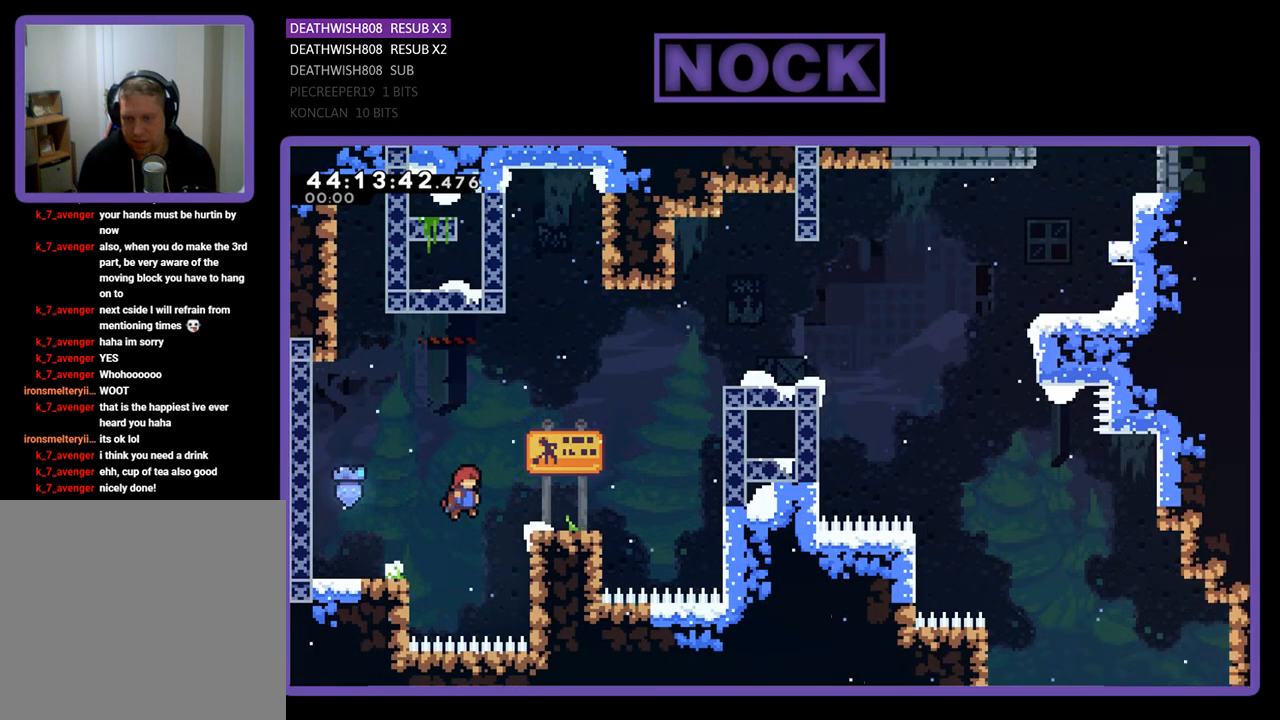
{"buttons": ["R2", "DPAD_UP", "DPAD_RIGHT"], "left_stick": "center", "events": [[300, "CROSS", "up"], [300, "DPAD_UP", "down"], [400, "CROSS", "down"], [500, "CROSS", "up"]]}
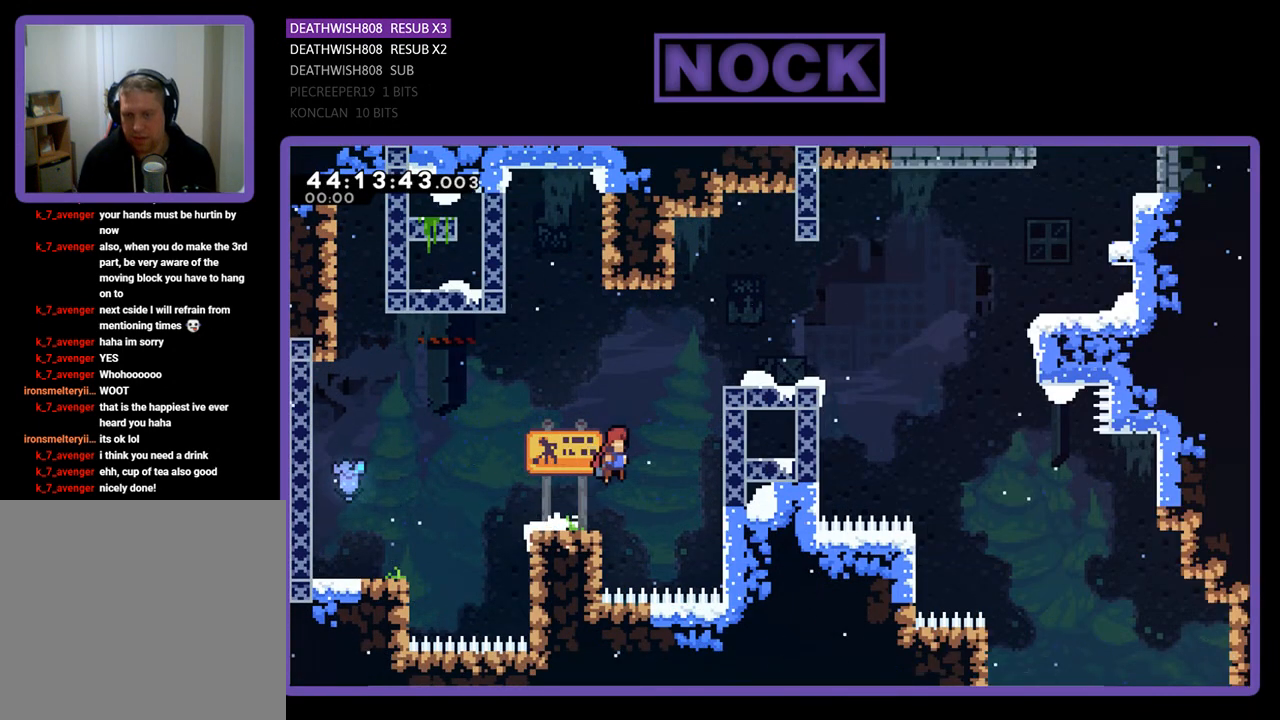
{"buttons": ["R2", "DPAD_UP", "DPAD_RIGHT"], "left_stick": "center", "events": [[33, "CIRCLE", "down"], [433, "CIRCLE", "up"]]}
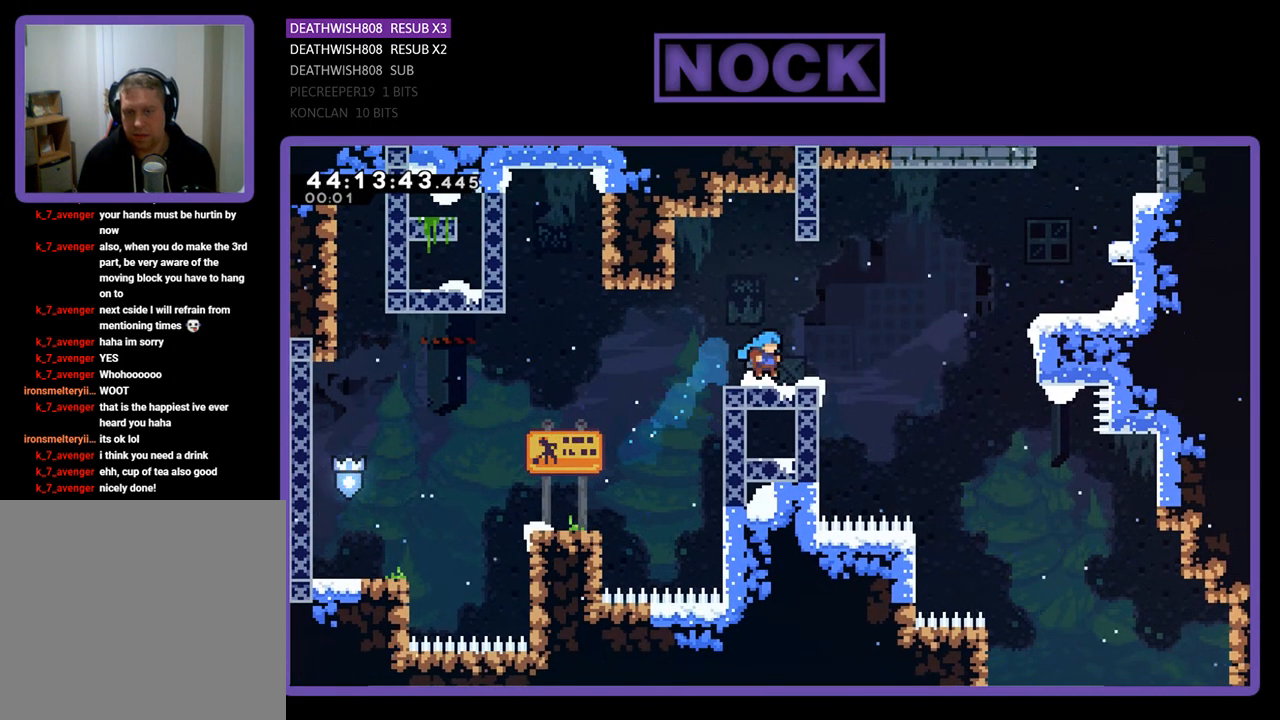
{"buttons": ["CROSS", "R2", "DPAD_UP", "DPAD_RIGHT"], "left_stick": "center", "events": [[200, "CROSS", "down"]]}
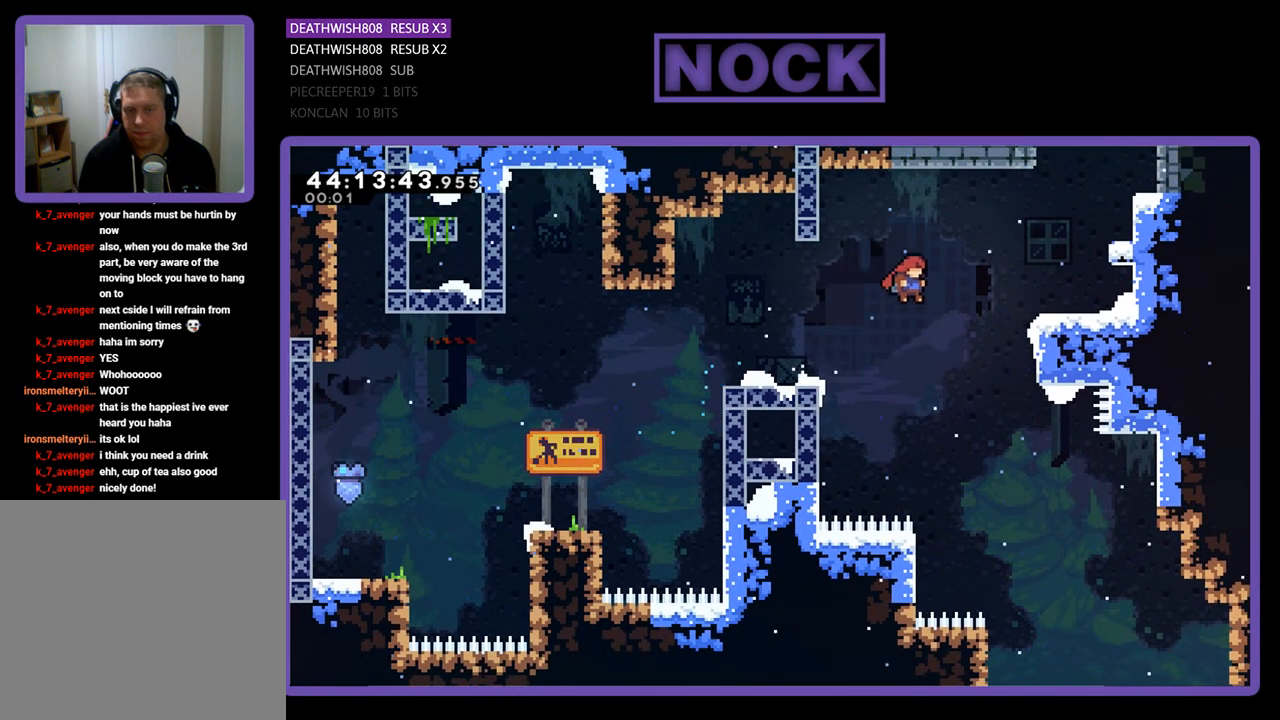
{"buttons": ["CIRCLE", "R2", "DPAD_UP", "DPAD_RIGHT"], "left_stick": "center", "events": [[67, "CROSS", "up"], [200, "CIRCLE", "down"]]}
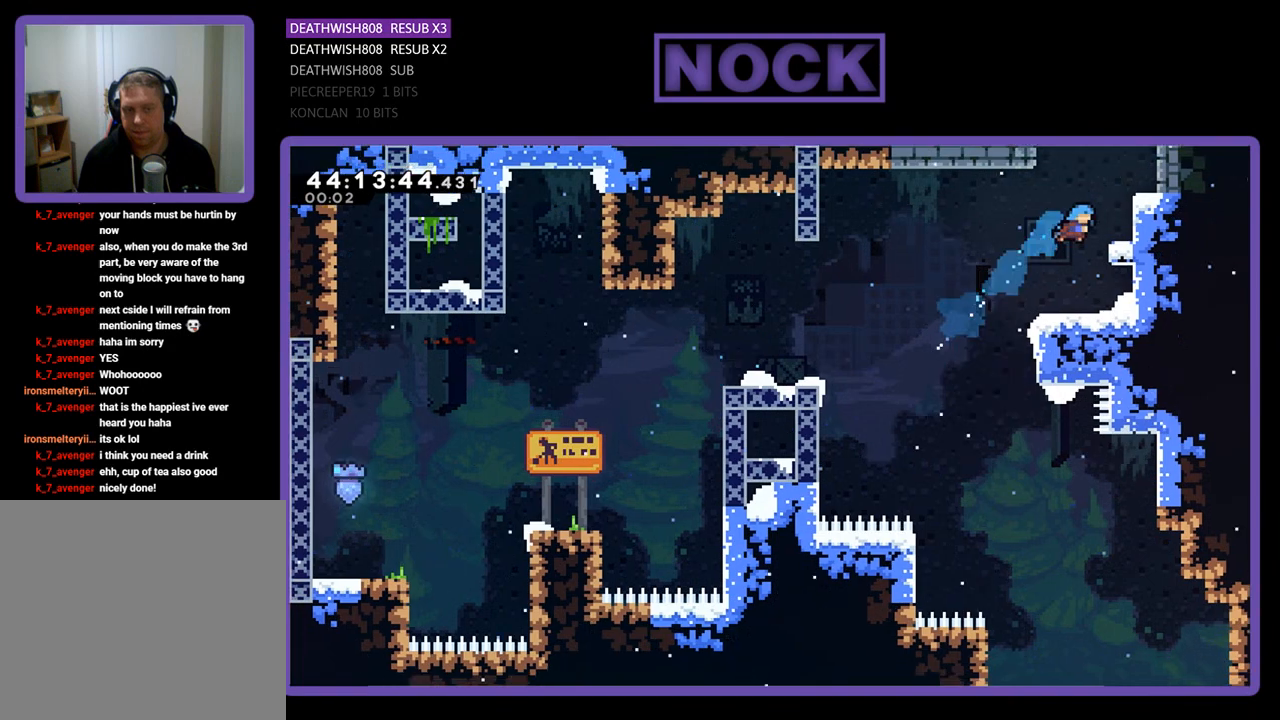
{"buttons": ["R2", "DPAD_UP", "DPAD_RIGHT"], "left_stick": "center", "events": [[100, "CIRCLE", "up"], [167, "CROSS", "down"], [367, "CROSS", "up"]]}
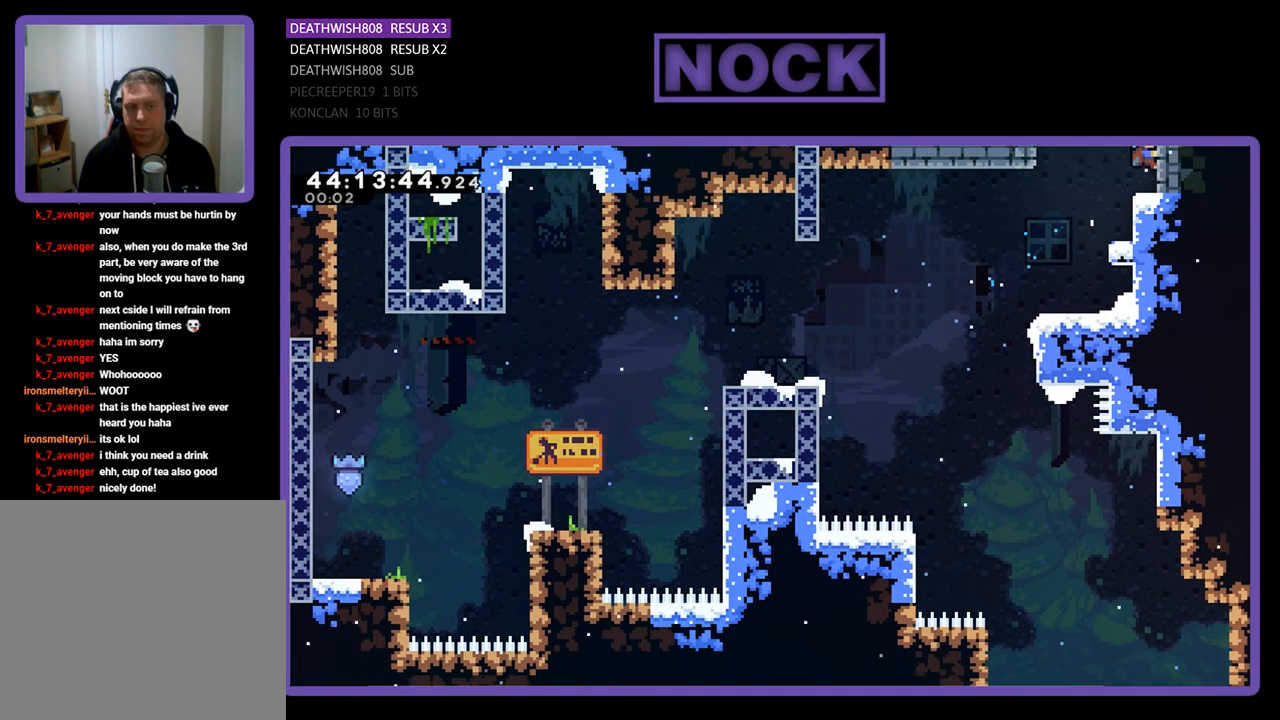
{"buttons": ["R2", "DPAD_UP", "DPAD_RIGHT"], "left_stick": "center", "events": [[67, "CROSS", "down"], [233, "CROSS", "up"]]}
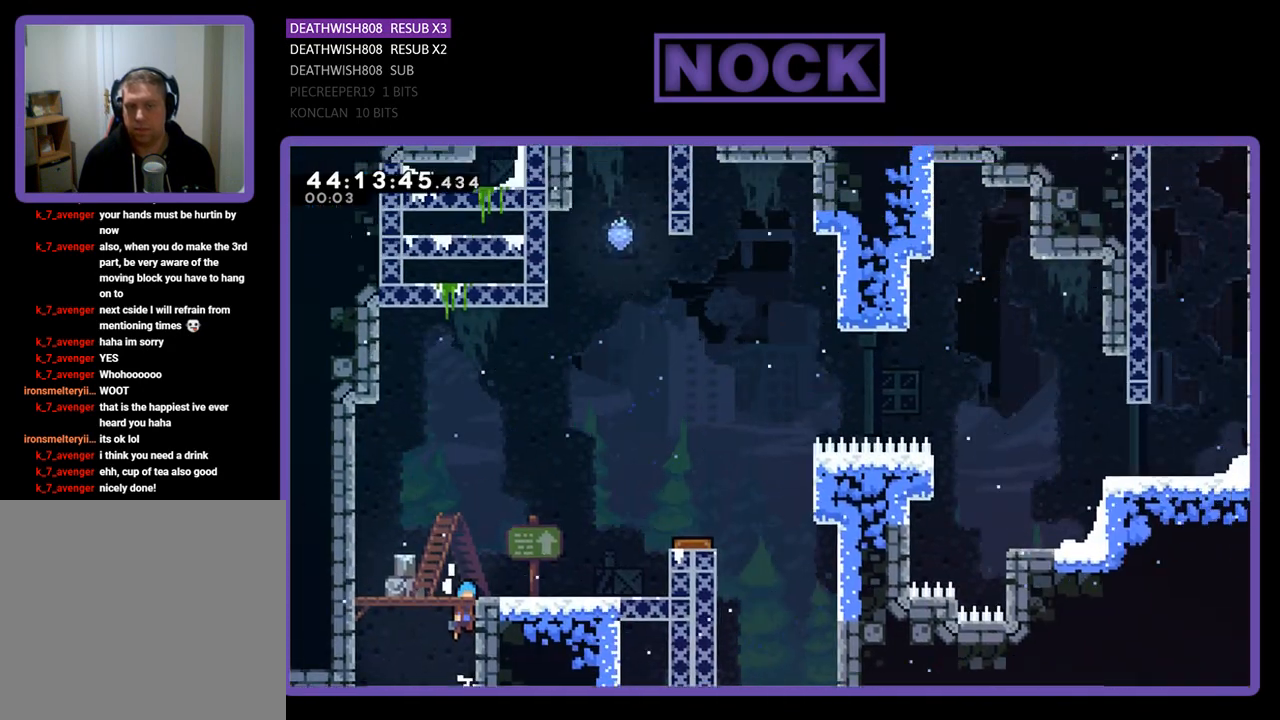
{"buttons": ["R2", "DPAD_UP", "DPAD_RIGHT"], "left_stick": "center", "events": []}
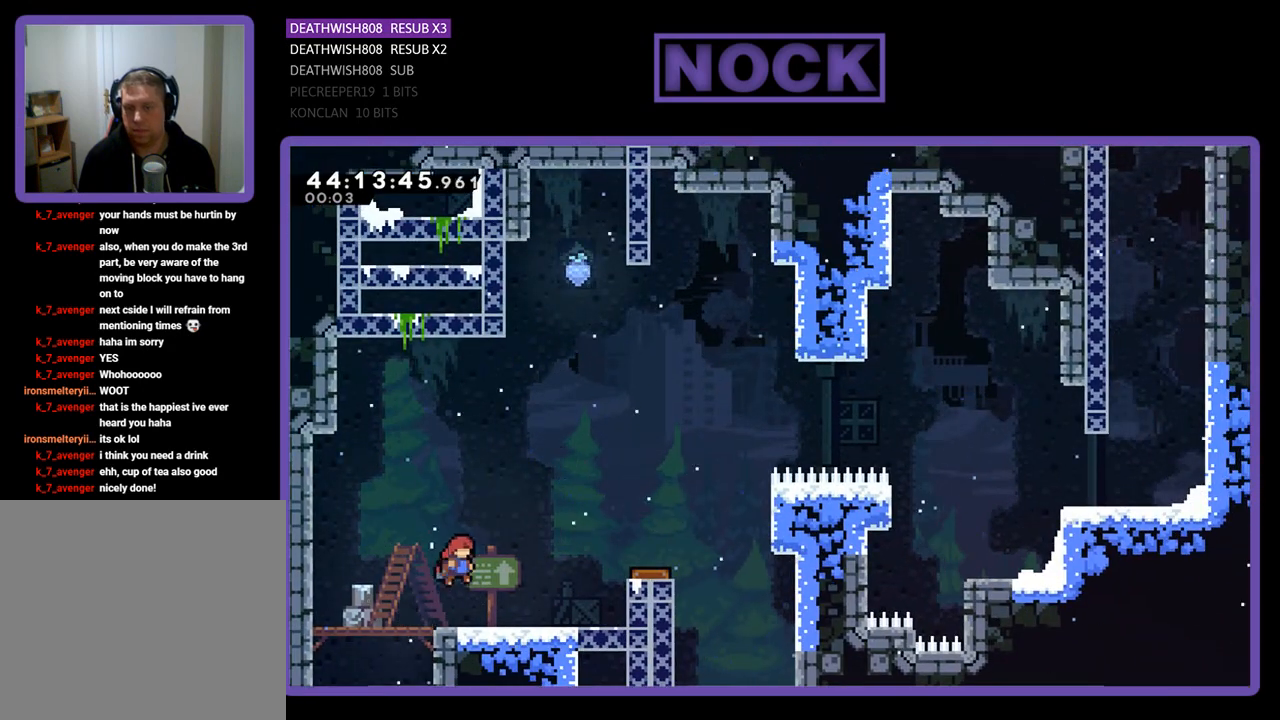
{"buttons": ["CROSS", "R2", "DPAD_RIGHT"], "left_stick": "center", "events": [[100, "DPAD_UP", "up"], [367, "CROSS", "down"]]}
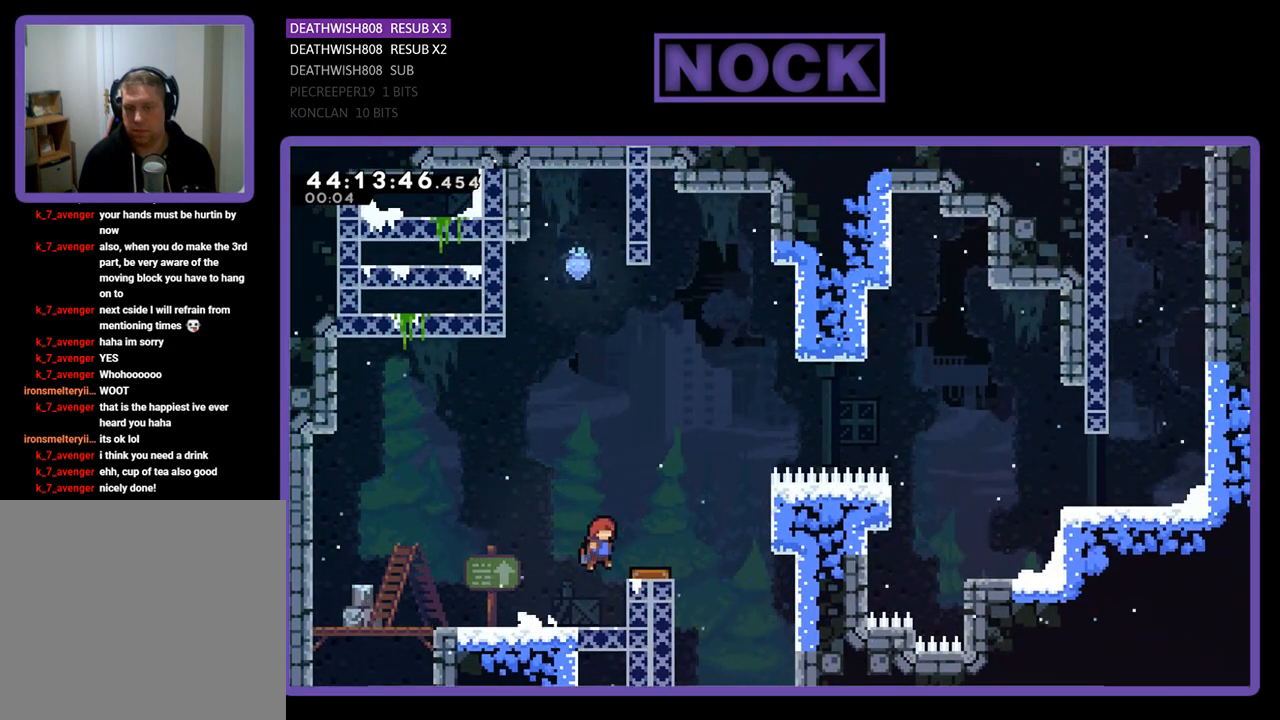
{"buttons": ["CROSS", "R2", "DPAD_UP", "DPAD_LEFT"], "left_stick": "center", "events": [[100, "CROSS", "up"], [167, "DPAD_RIGHT", "up"], [233, "DPAD_LEFT", "down"], [333, "CROSS", "down"], [500, "DPAD_UP", "down"]]}
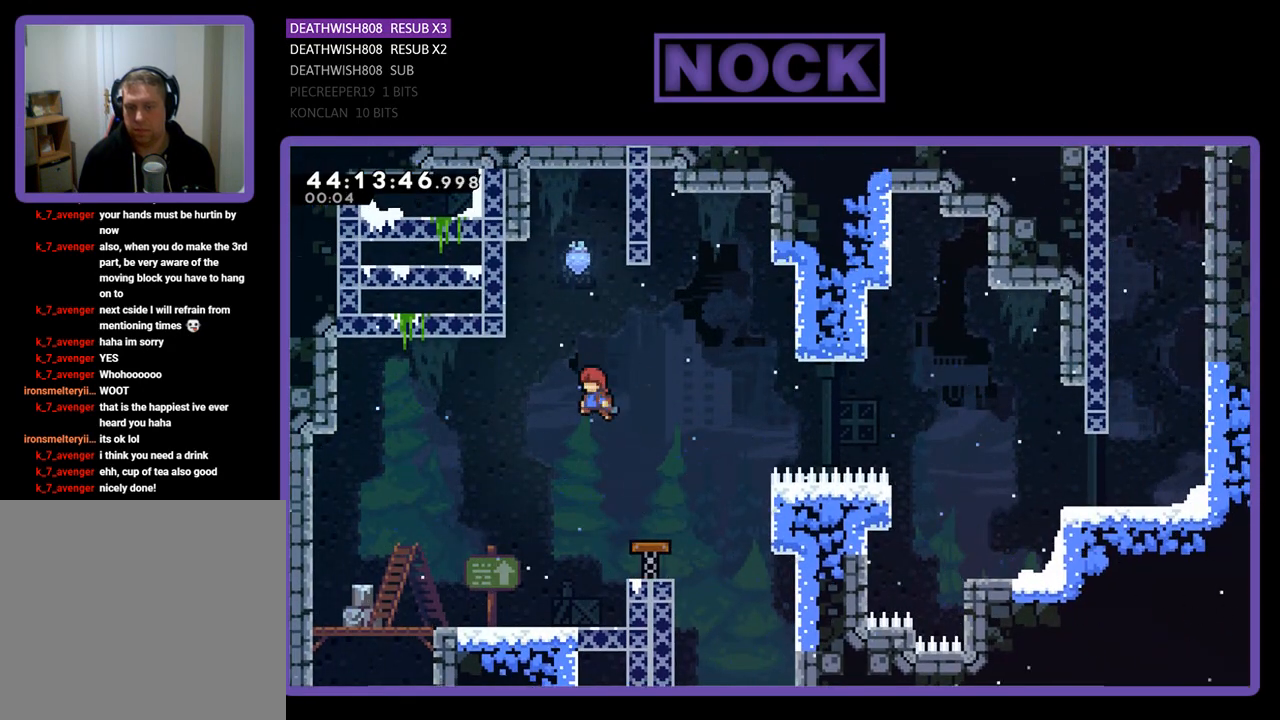
{"buttons": ["R2"], "left_stick": "center", "events": [[100, "CROSS", "up"], [100, "DPAD_LEFT", "up"], [200, "CIRCLE", "down"], [433, "CIRCLE", "up"], [433, "DPAD_UP", "up"]]}
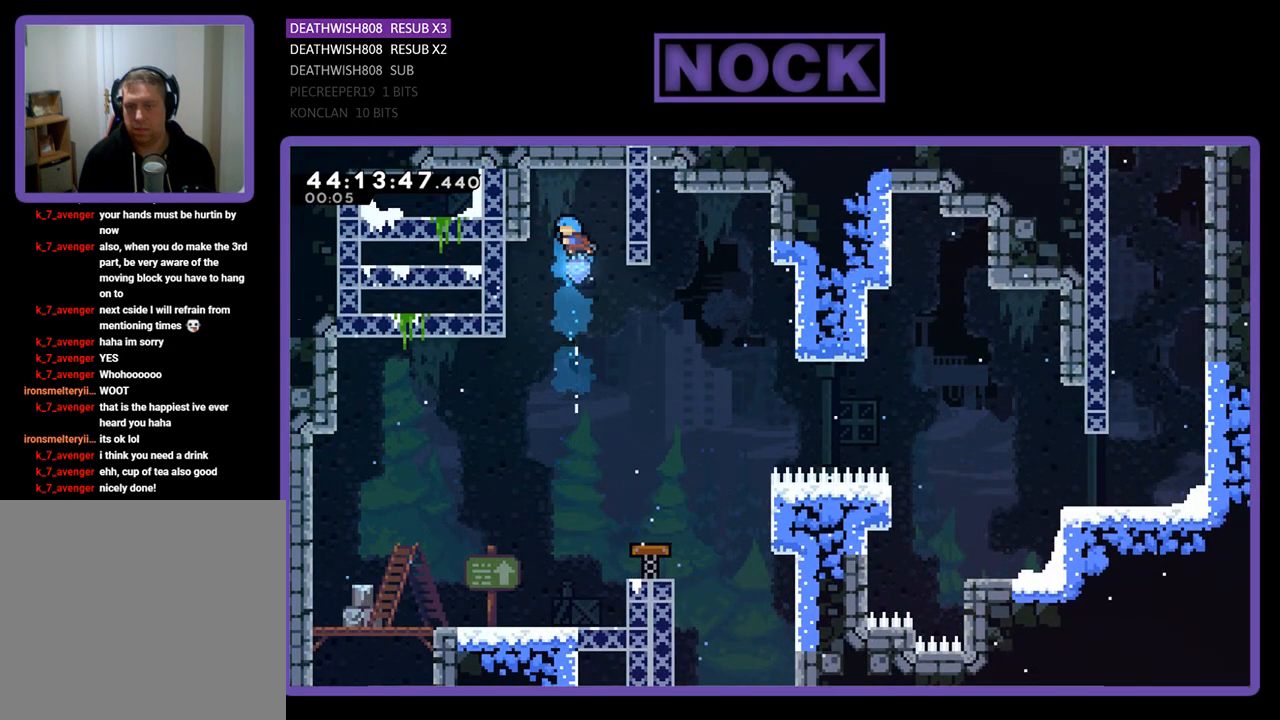
{"buttons": ["R2"], "left_stick": "center", "events": [[367, "DPAD_RIGHT", "down"], [500, "DPAD_RIGHT", "up"]]}
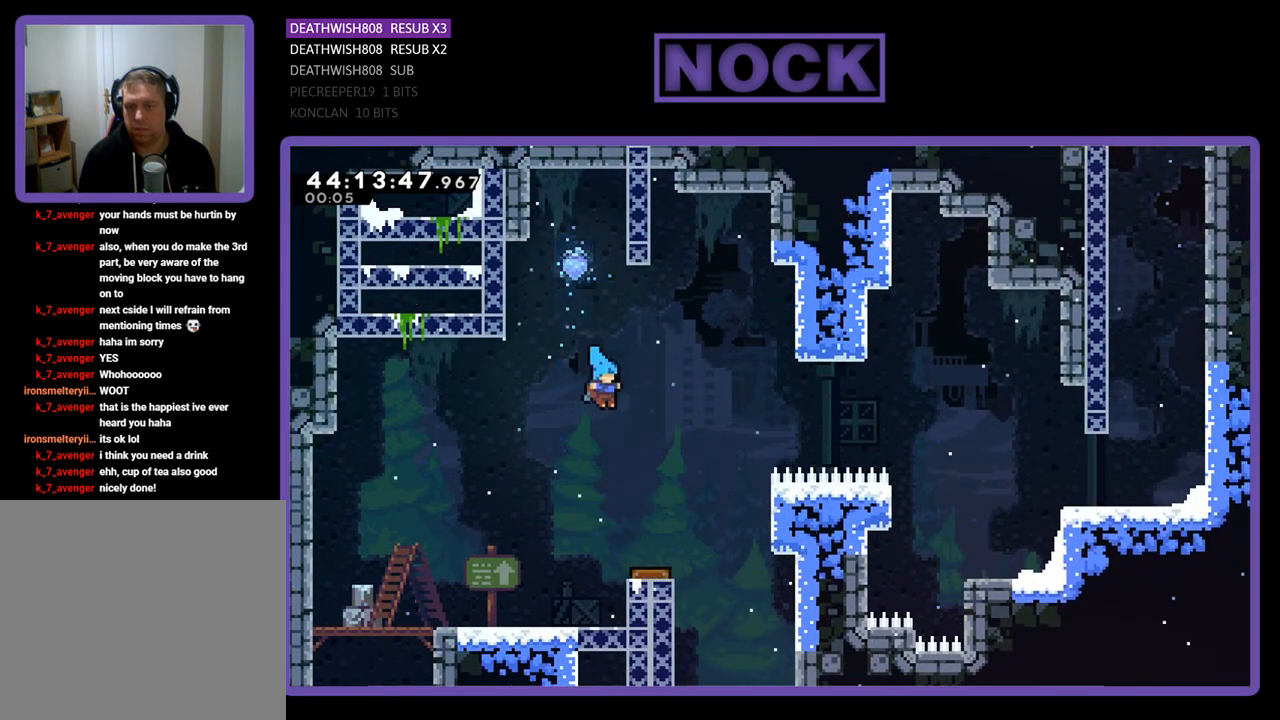
{"buttons": ["R2", "DPAD_RIGHT"], "left_stick": "center", "events": [[133, "DPAD_RIGHT", "down"]]}
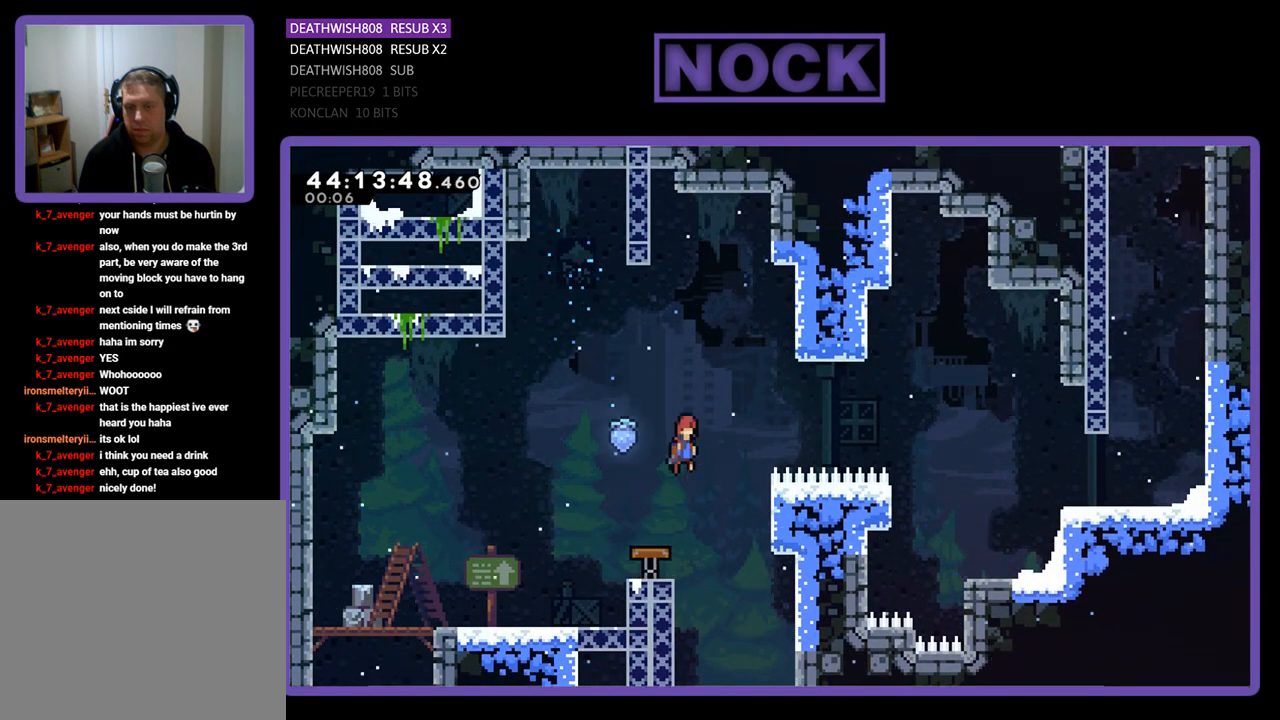
{"buttons": ["CIRCLE", "R2", "DPAD_RIGHT"], "left_stick": "center", "events": [[467, "CIRCLE", "down"]]}
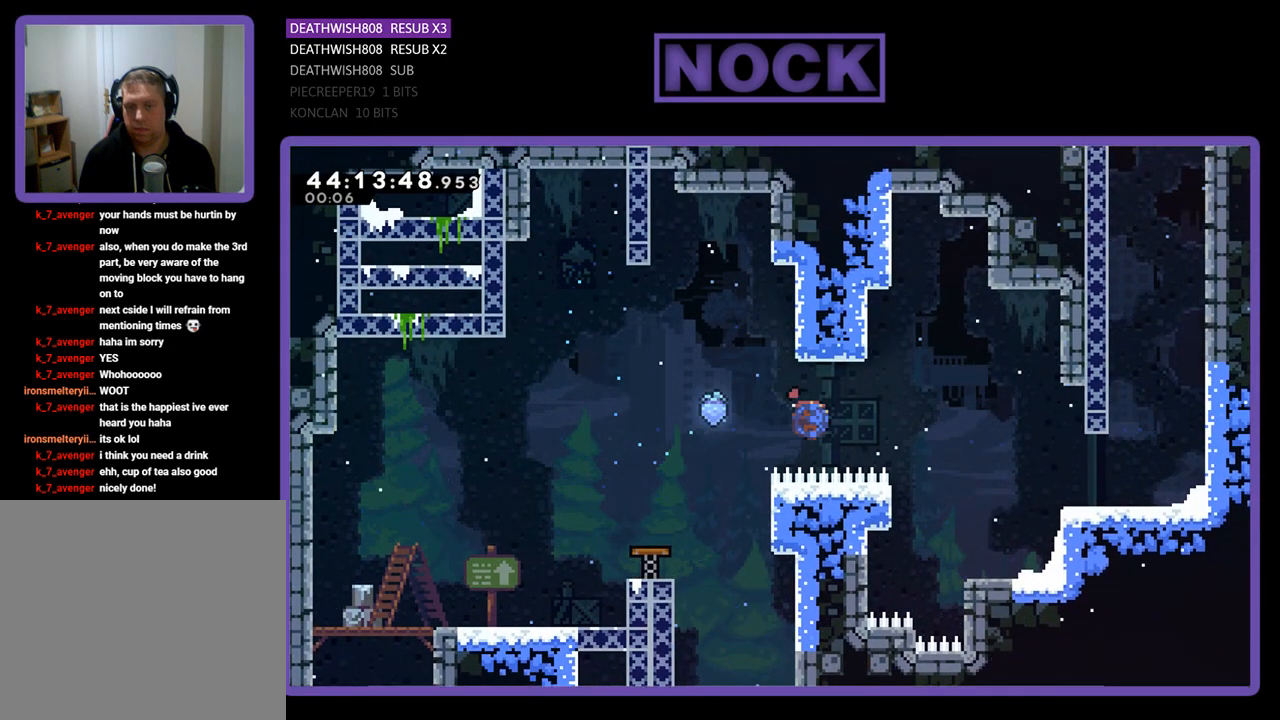
{"buttons": ["R2", "DPAD_UP", "DPAD_RIGHT"], "left_stick": "center", "events": [[167, "DPAD_UP", "down"], [267, "CIRCLE", "up"]]}
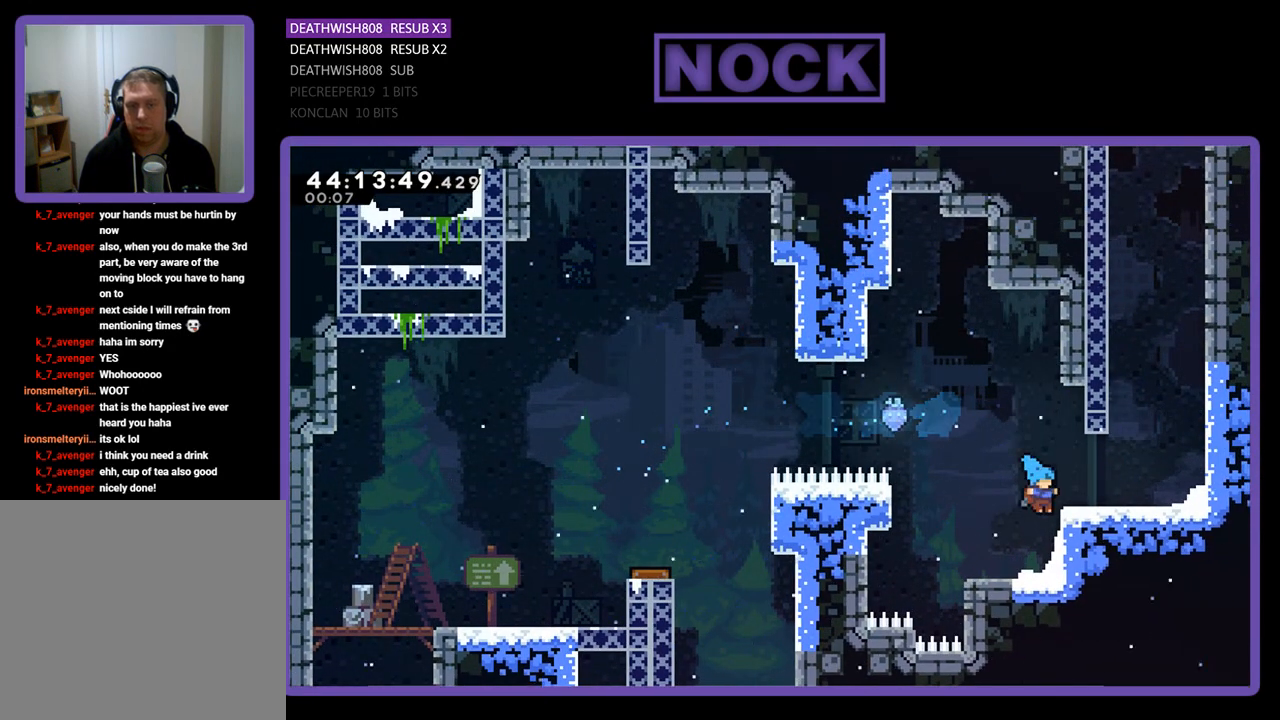
{"buttons": ["R2", "DPAD_RIGHT"], "left_stick": "center", "events": [[100, "CROSS", "down"], [333, "CROSS", "up"], [333, "DPAD_UP", "up"]]}
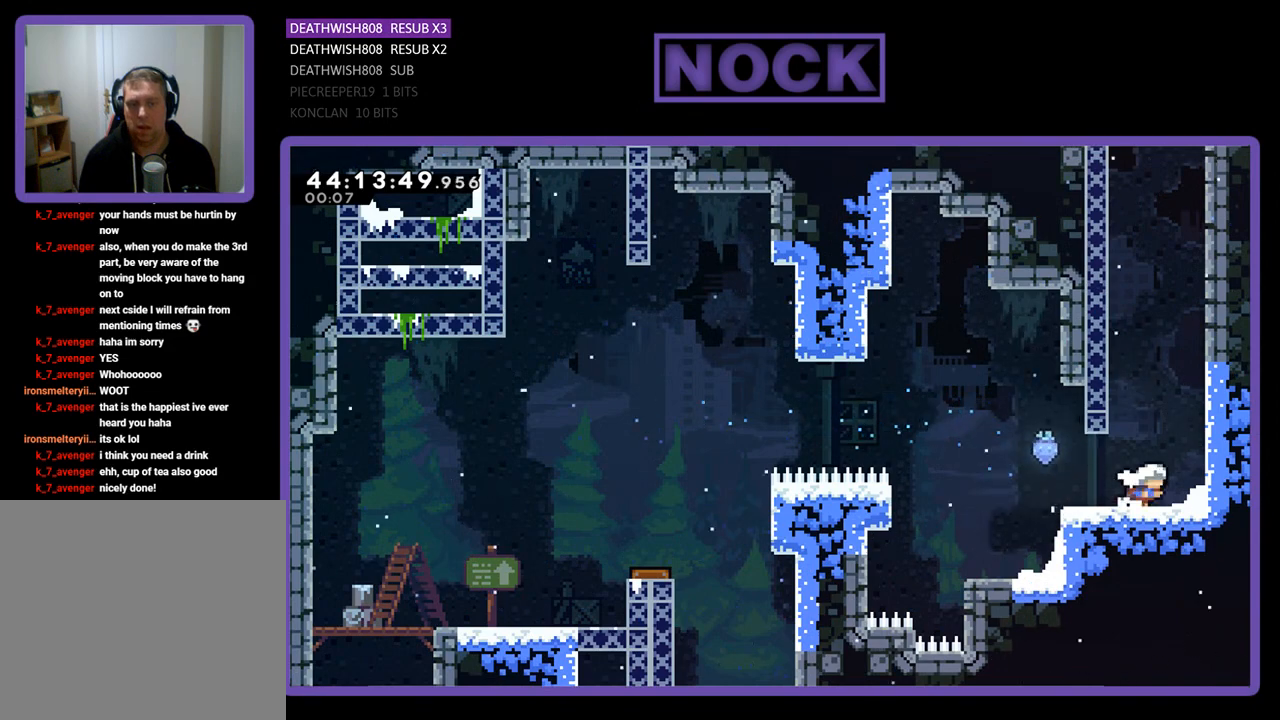
{"buttons": ["CIRCLE", "R2", "DPAD_UP"], "left_stick": "center", "events": [[33, "CROSS", "down"], [133, "DPAD_UP", "down"], [267, "CROSS", "up"], [400, "DPAD_RIGHT", "up"], [500, "CIRCLE", "down"]]}
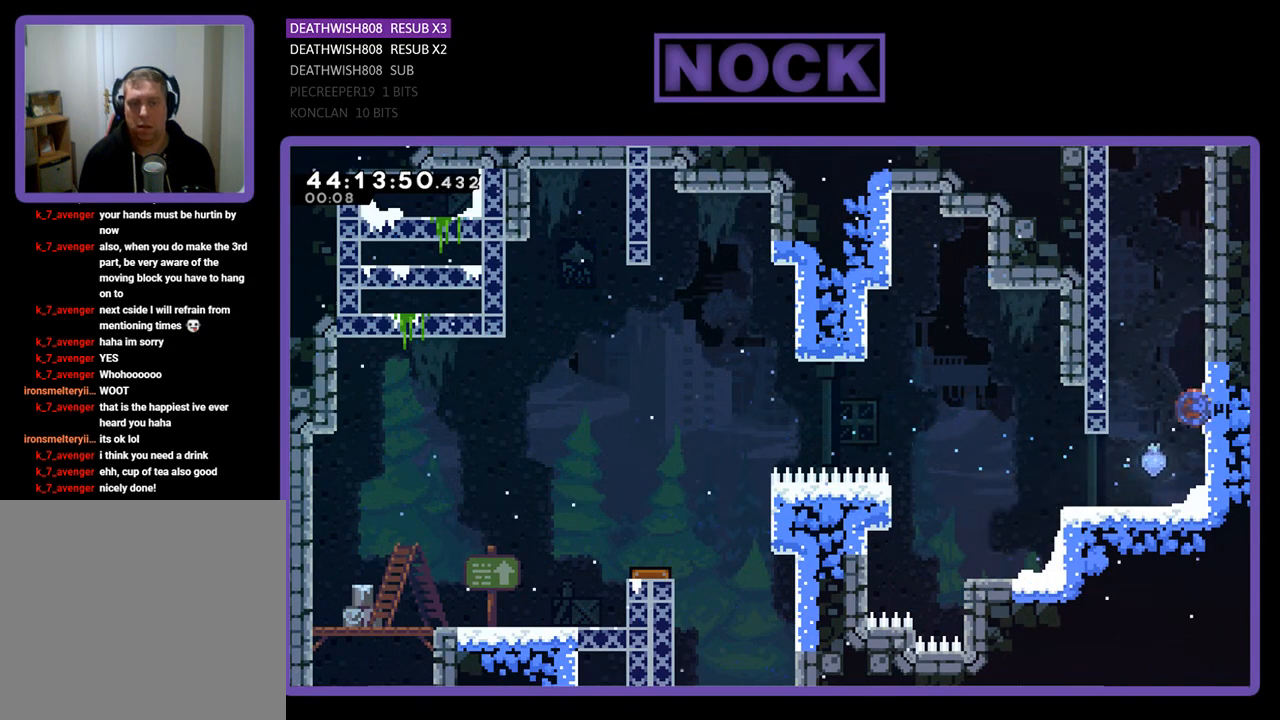
{"buttons": ["CROSS", "R2", "DPAD_UP"], "left_stick": "center", "events": [[267, "CIRCLE", "up"], [467, "CROSS", "down"]]}
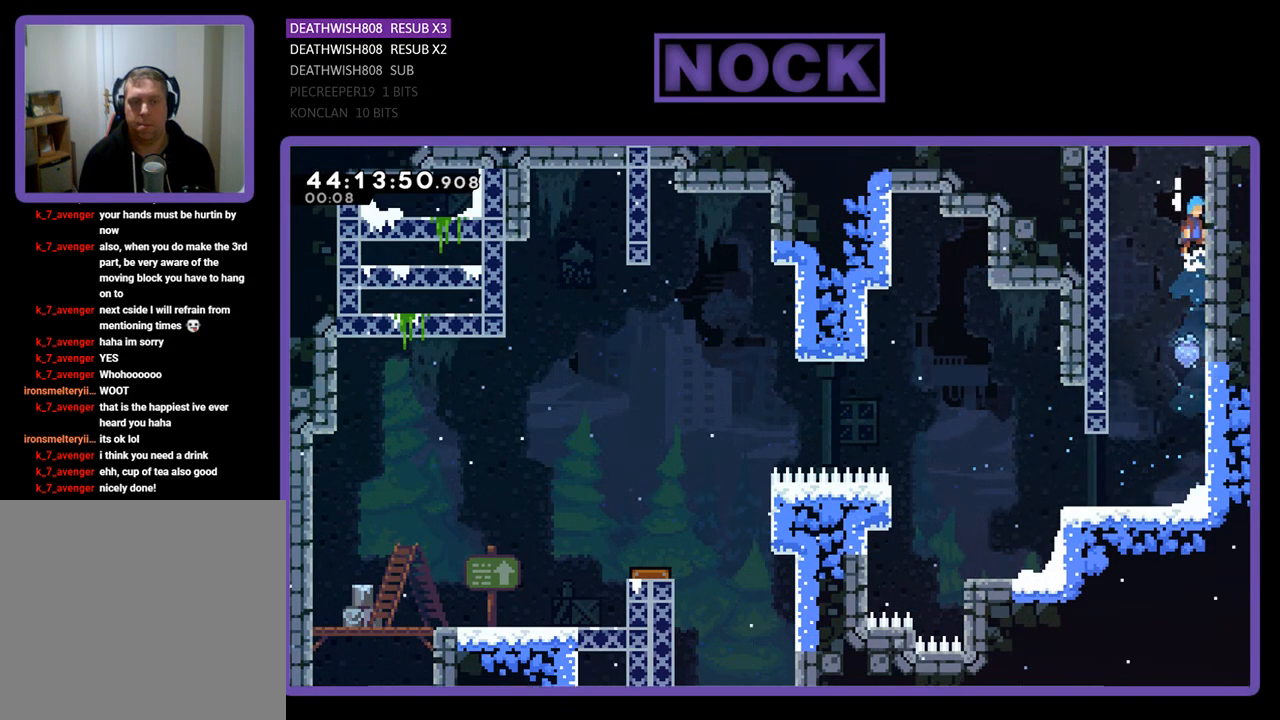
{"buttons": ["CROSS", "R2", "DPAD_UP"], "left_stick": "center", "events": [[200, "CROSS", "up"], [267, "CROSS", "down"], [400, "CROSS", "up"], [467, "CROSS", "down"]]}
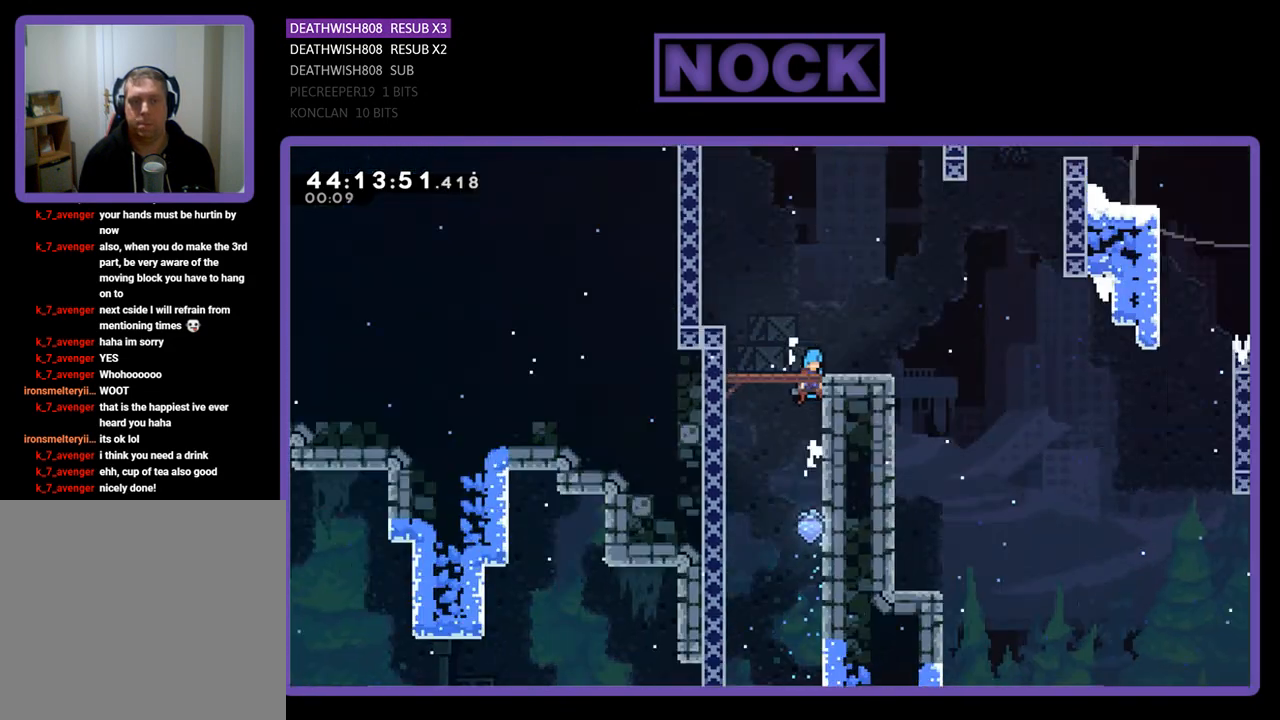
{"buttons": ["R2", "DPAD_UP"], "left_stick": "center", "events": [[167, "CROSS", "up"]]}
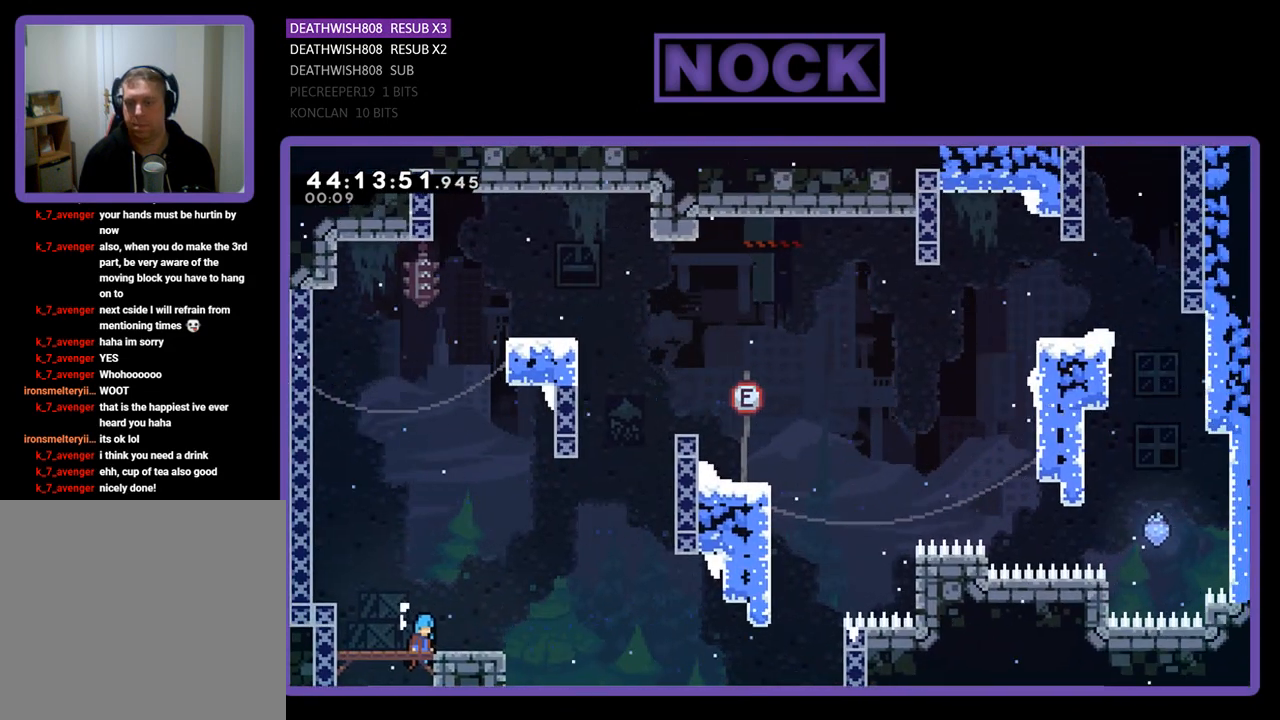
{"buttons": ["CIRCLE", "R2", "DPAD_UP", "DPAD_LEFT"], "left_stick": "center", "events": [[333, "CIRCLE", "down"], [433, "DPAD_LEFT", "down"]]}
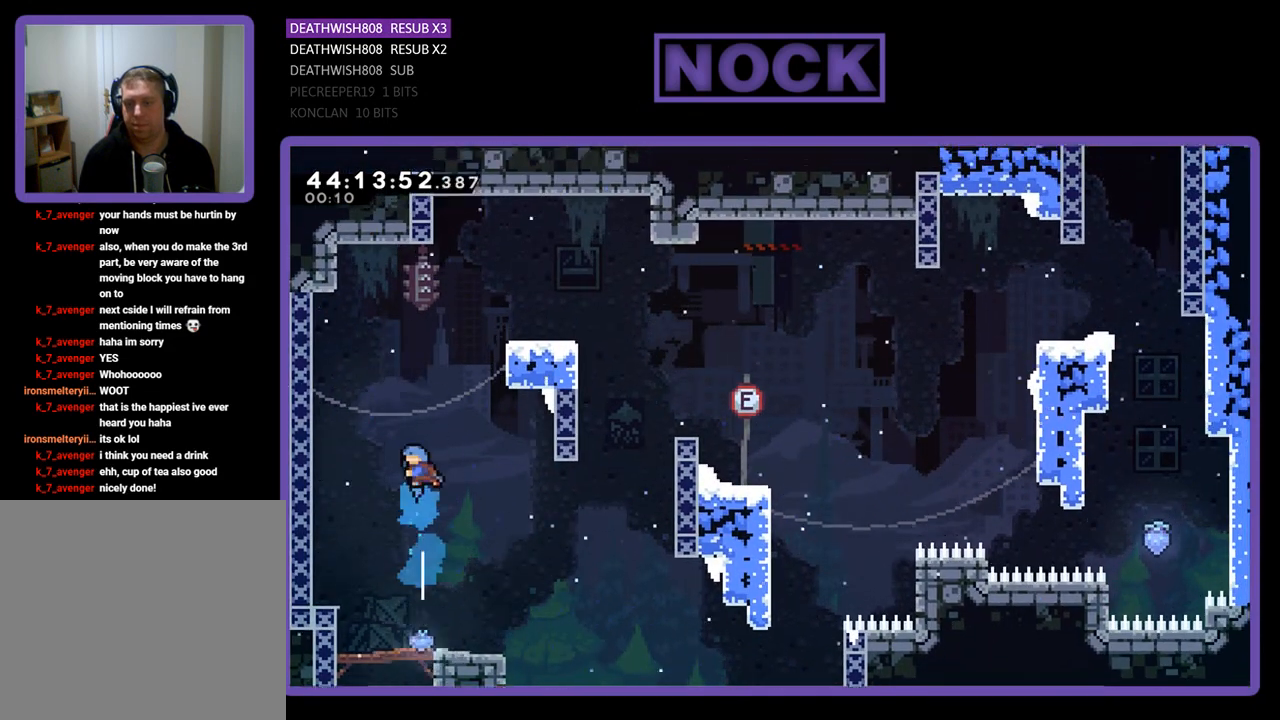
{"buttons": ["R2", "DPAD_UP", "DPAD_LEFT"], "left_stick": "center", "events": [[233, "CIRCLE", "up"]]}
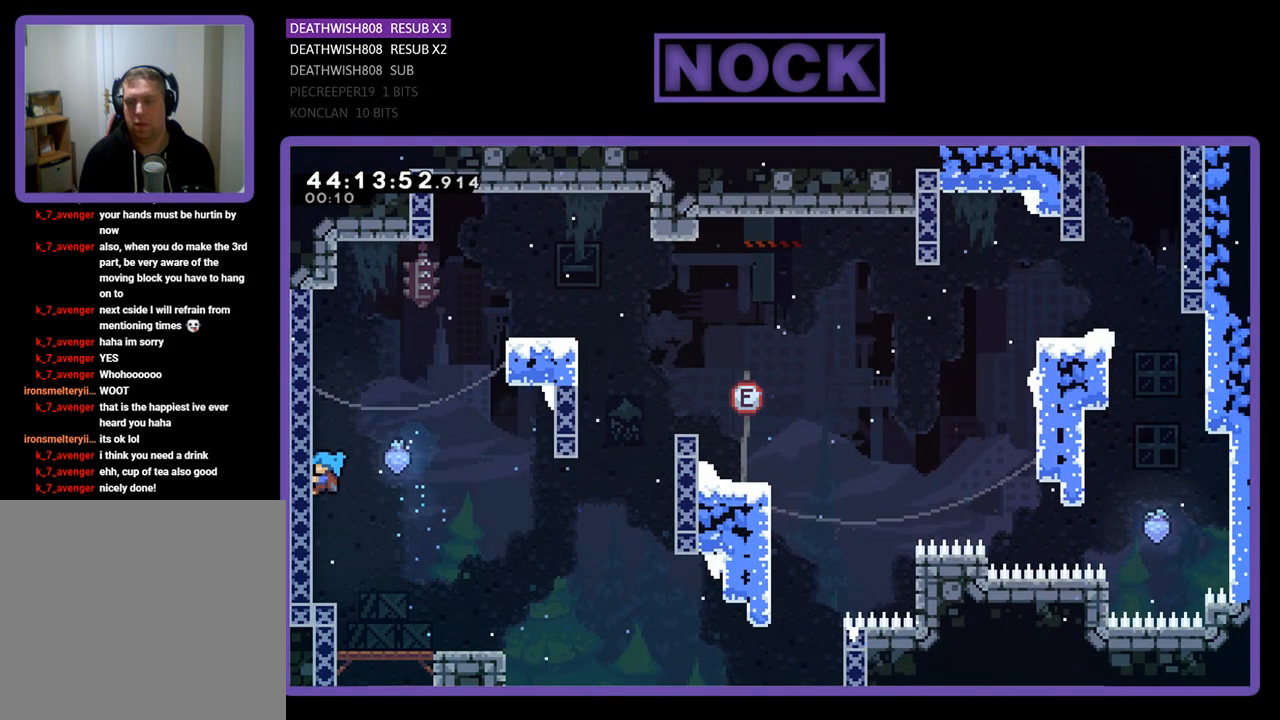
{"buttons": ["R2", "DPAD_UP"], "left_stick": "center", "events": [[233, "DPAD_LEFT", "up"]]}
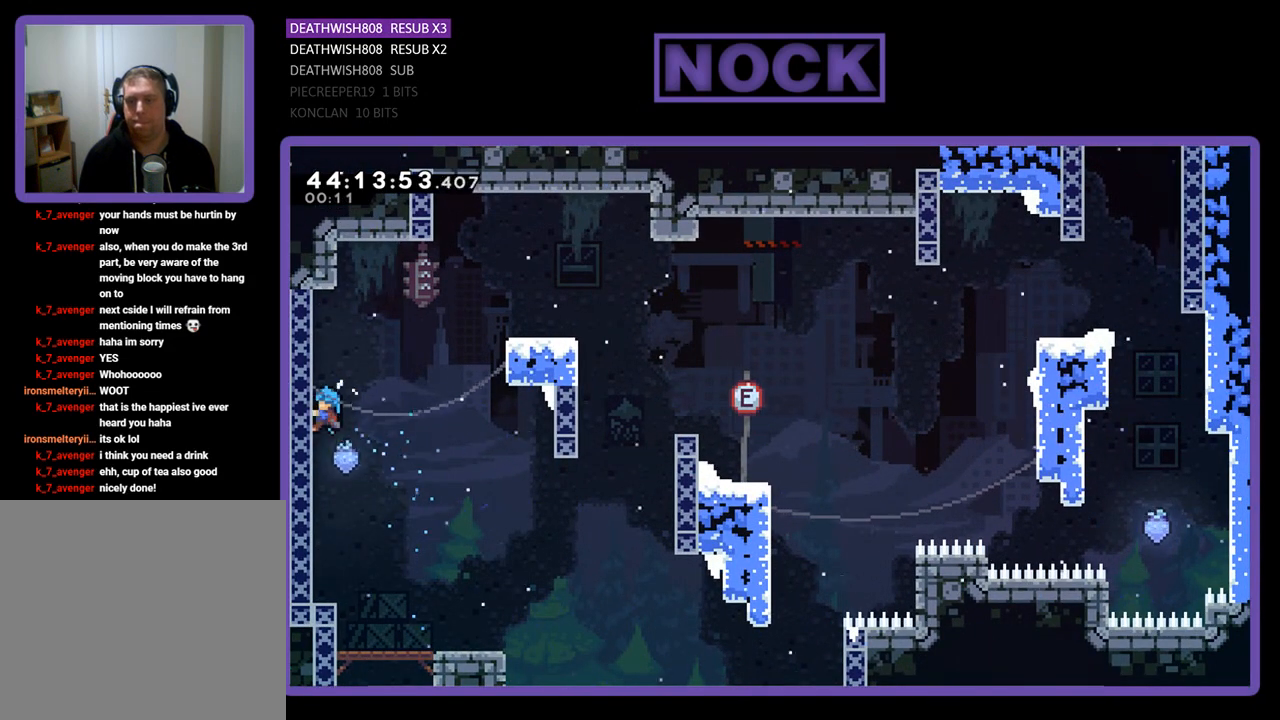
{"buttons": ["CROSS", "R2", "DPAD_RIGHT"], "left_stick": "center", "events": [[33, "DPAD_RIGHT", "down"], [333, "CROSS", "down"], [367, "DPAD_UP", "up"]]}
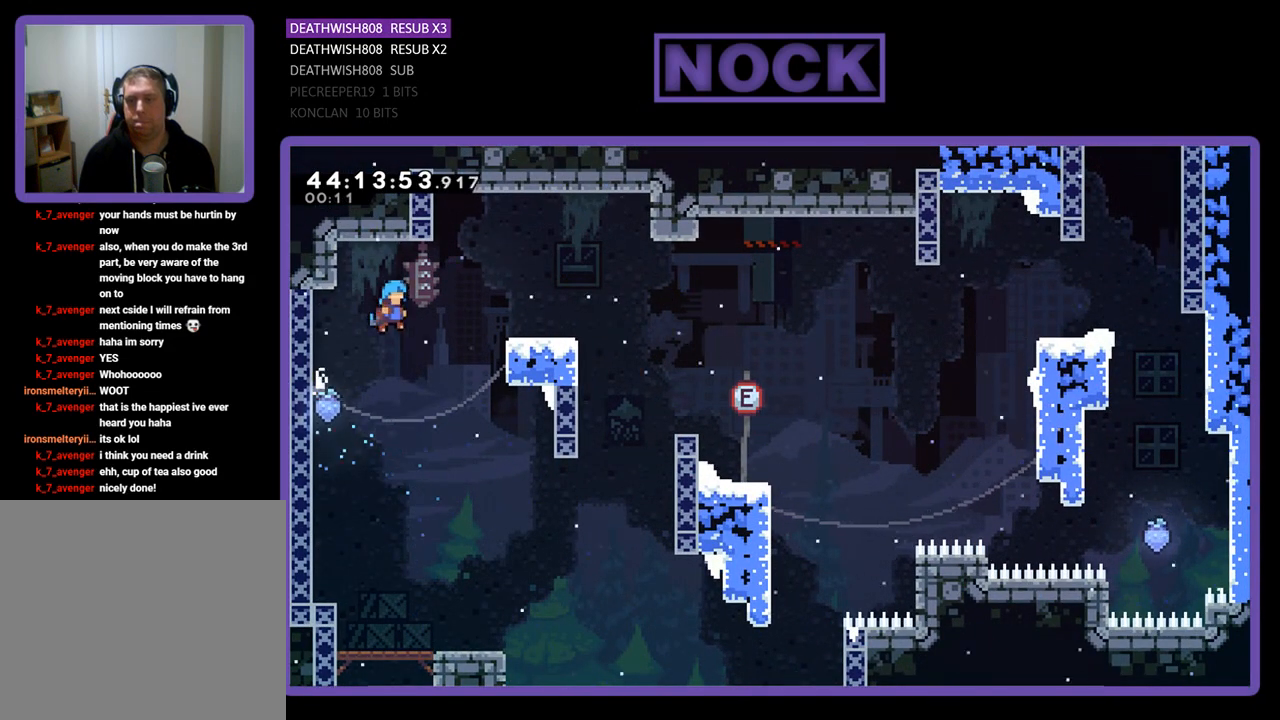
{"buttons": ["R2", "DPAD_UP", "DPAD_RIGHT"], "left_stick": "center", "events": [[433, "CROSS", "up"], [433, "DPAD_UP", "down"]]}
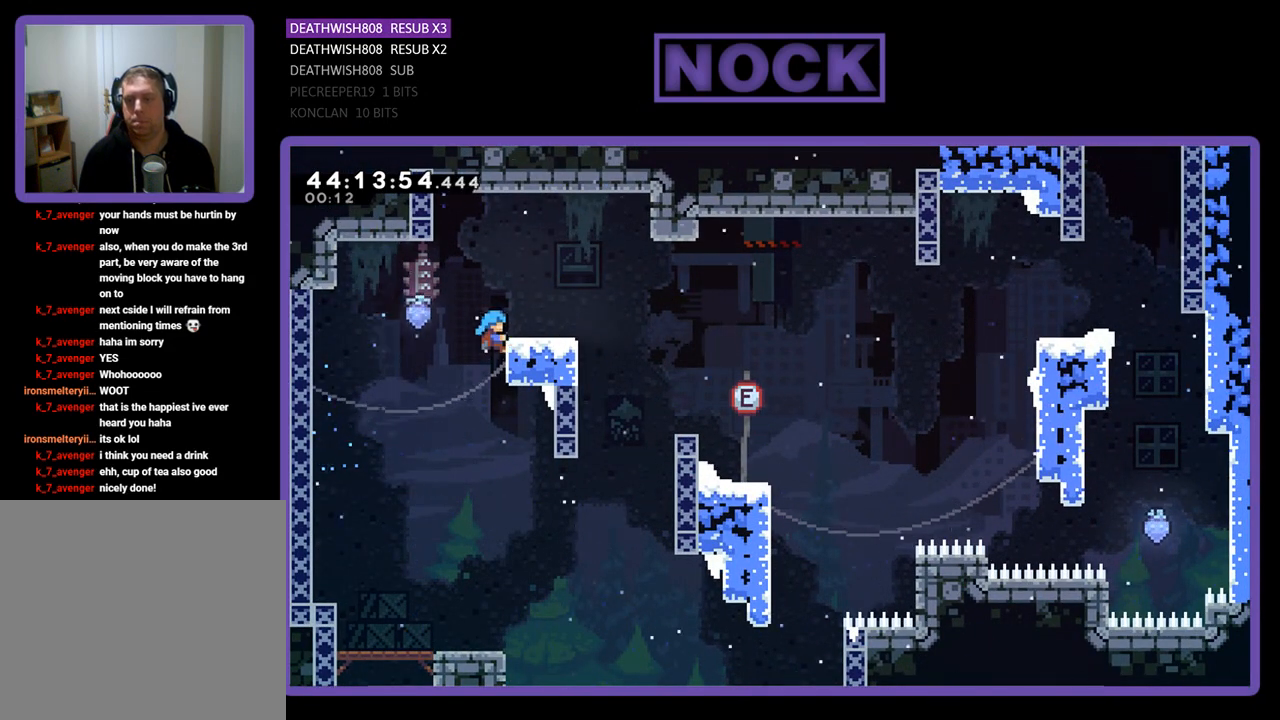
{"buttons": ["R2", "DPAD_RIGHT"], "left_stick": "center", "events": [[67, "CROSS", "down"], [67, "DPAD_RIGHT", "up"], [67, "DPAD_UP", "up"], [167, "DPAD_RIGHT", "down"], [300, "CROSS", "up"]]}
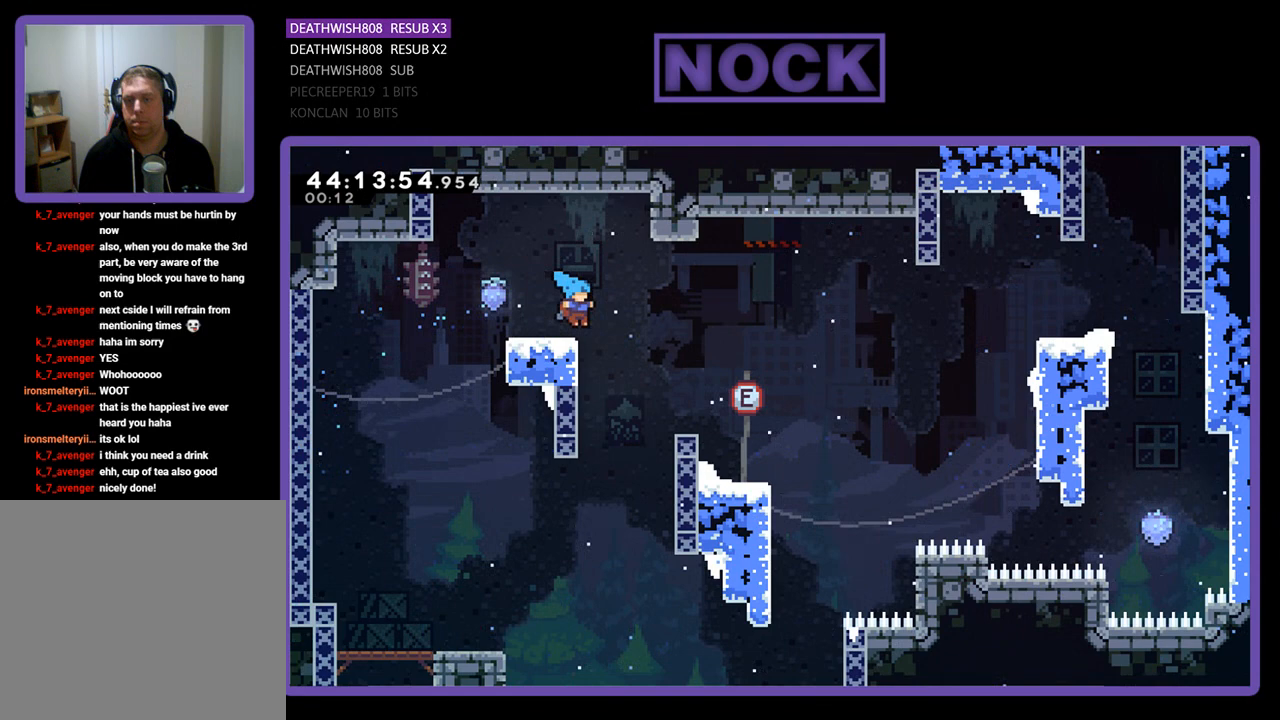
{"buttons": ["R2", "DPAD_RIGHT"], "left_stick": "center", "events": [[133, "CROSS", "down"], [267, "CROSS", "up"]]}
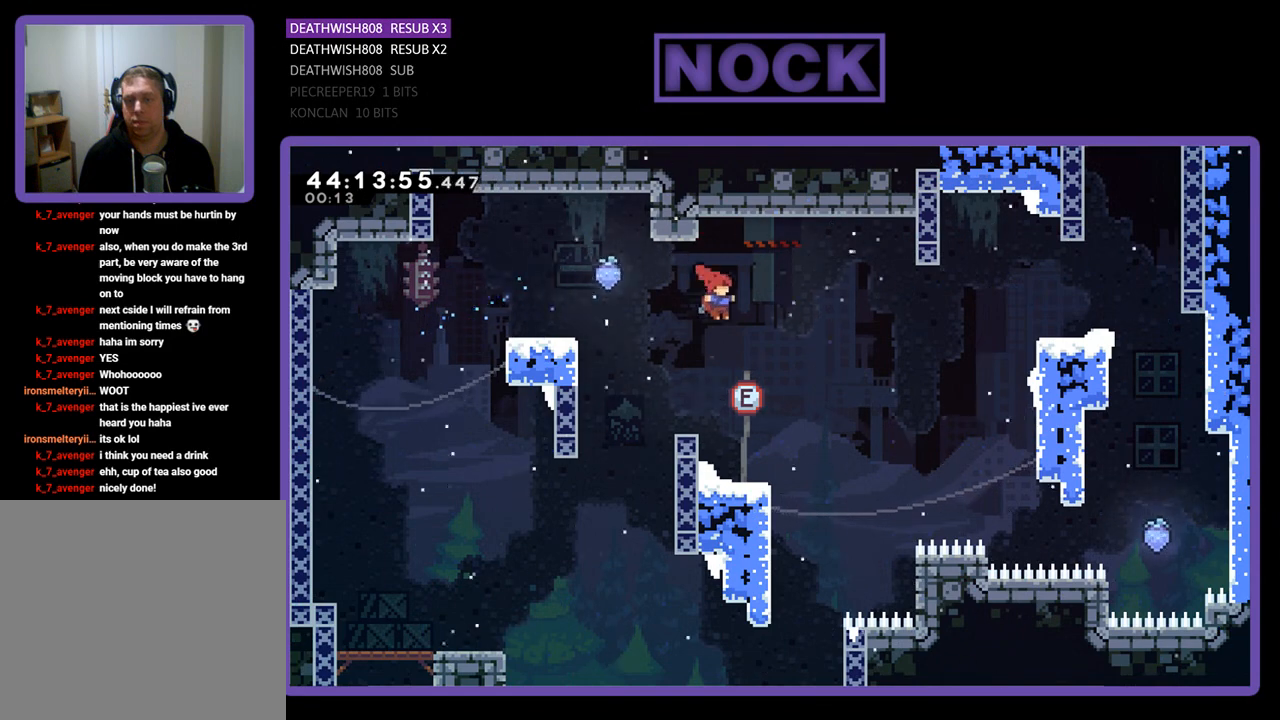
{"buttons": ["CROSS", "R2", "DPAD_RIGHT"], "left_stick": "center", "events": [[133, "DPAD_RIGHT", "up"], [333, "DPAD_RIGHT", "down"], [400, "CROSS", "down"]]}